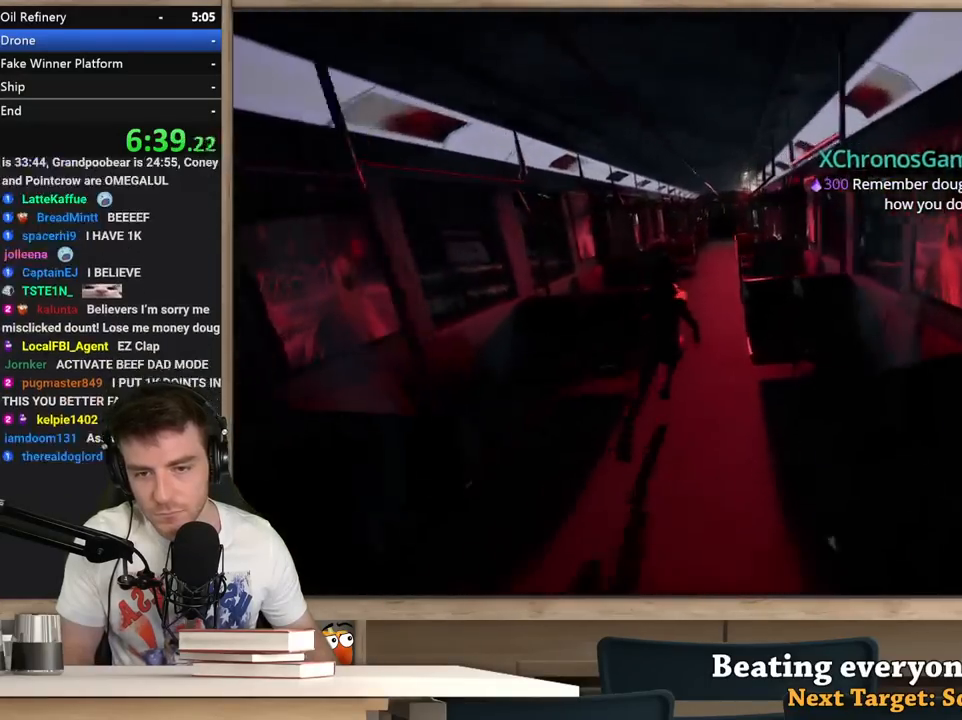
Gameplay with keyboard and mouse; each line is a JSON object with the keys and mouse buttons held at the frame after it. "events" lists presses ("down") and releases ("up") of "1", "2", "3", "4", "5", "a", "alt", "c", "ctrl", "d", "e", "f", "q", "r", "s", "shift", "space", "tab", "v", "w", "x", "z", "mouse_left", "mouse_middle", "mouse_right", "mouse_wheel_up" and "mouse_wheel_down" between this image and that frame as [ms after this image, input, new state], when the widget could be followed in between. "mouse_left", "mouse_middle", "mouse_right", "mouse_wheel_up", "mouse_wheel_down" = the "left", "middle", "right", "wheel_up", "wheel_down" buttons of the "mouse" list. No other keys are recorded. Not read: mouse_move.
{"keys": ["shift", "w"], "mouse": [], "events": []}
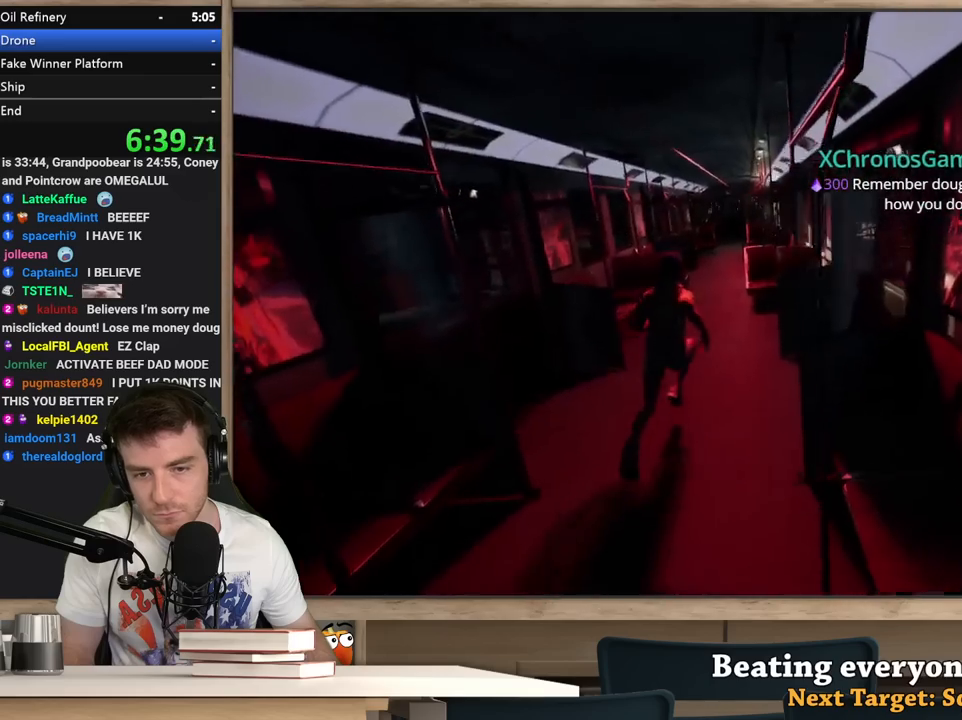
{"keys": ["shift", "w"], "mouse": [], "events": []}
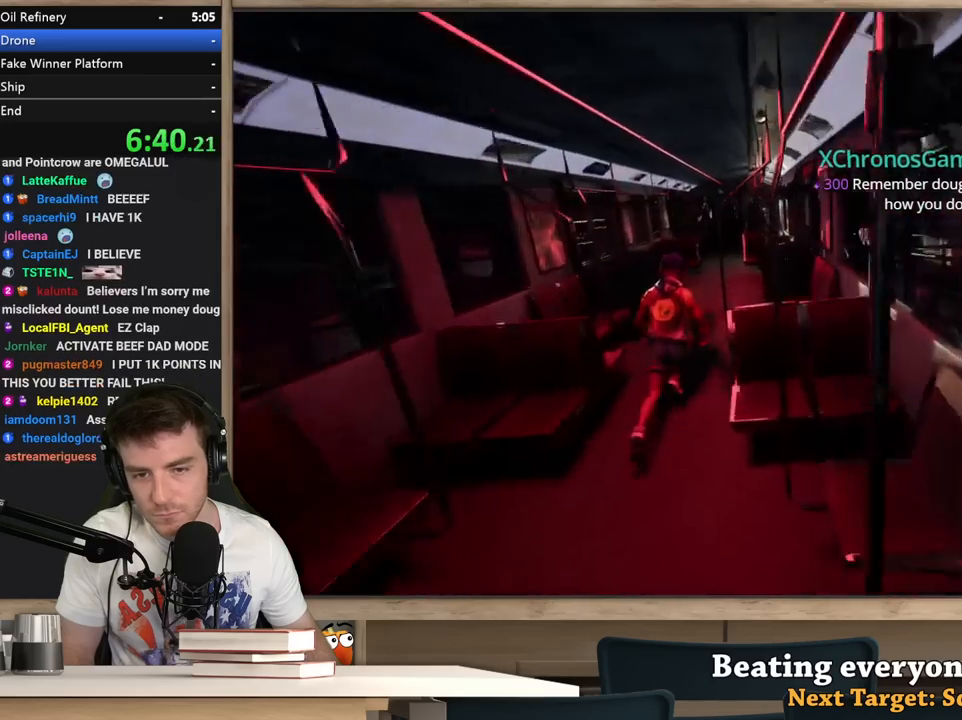
{"keys": ["shift", "w"], "mouse": [], "events": []}
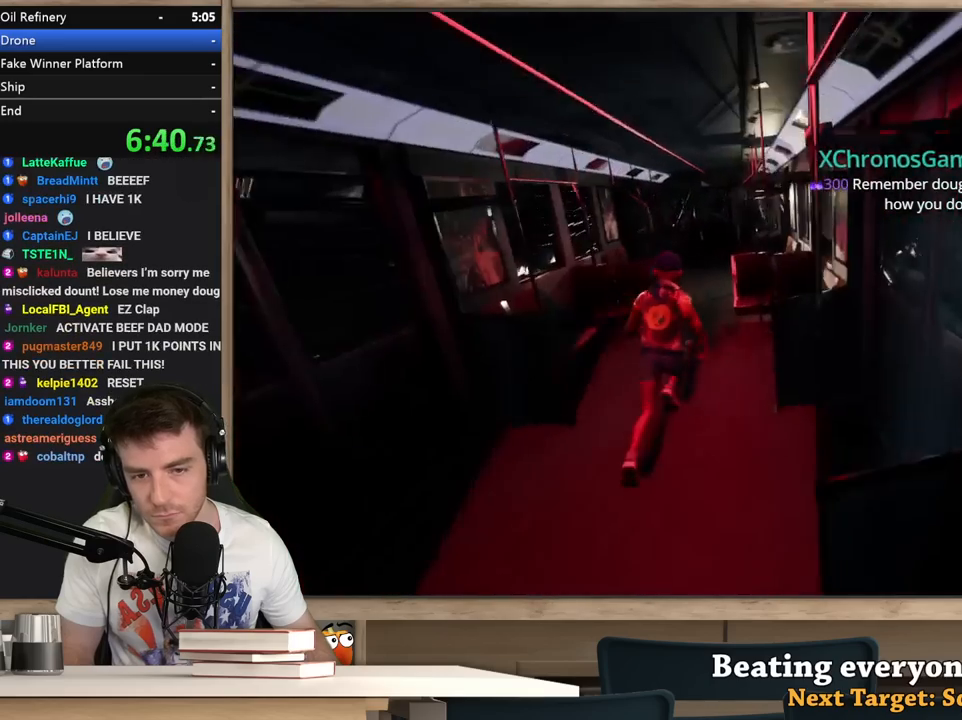
{"keys": ["shift", "w"], "mouse": [], "events": [[133, "a", "down"], [233, "a", "up"]]}
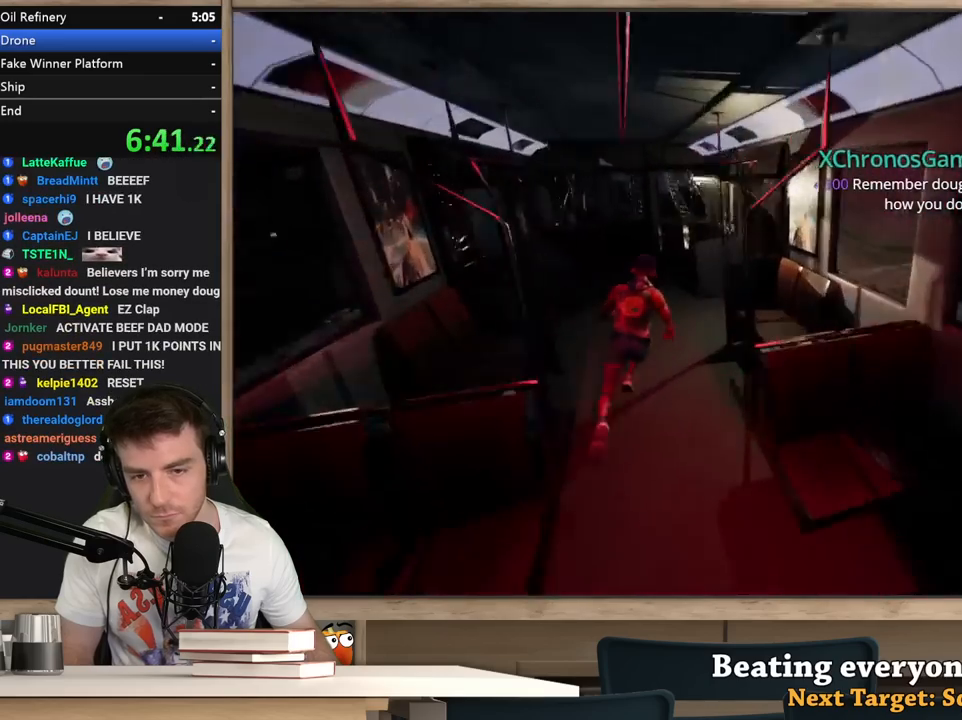
{"keys": ["shift", "w"], "mouse": [], "events": [[17, "d", "down"], [50, "d", "up"]]}
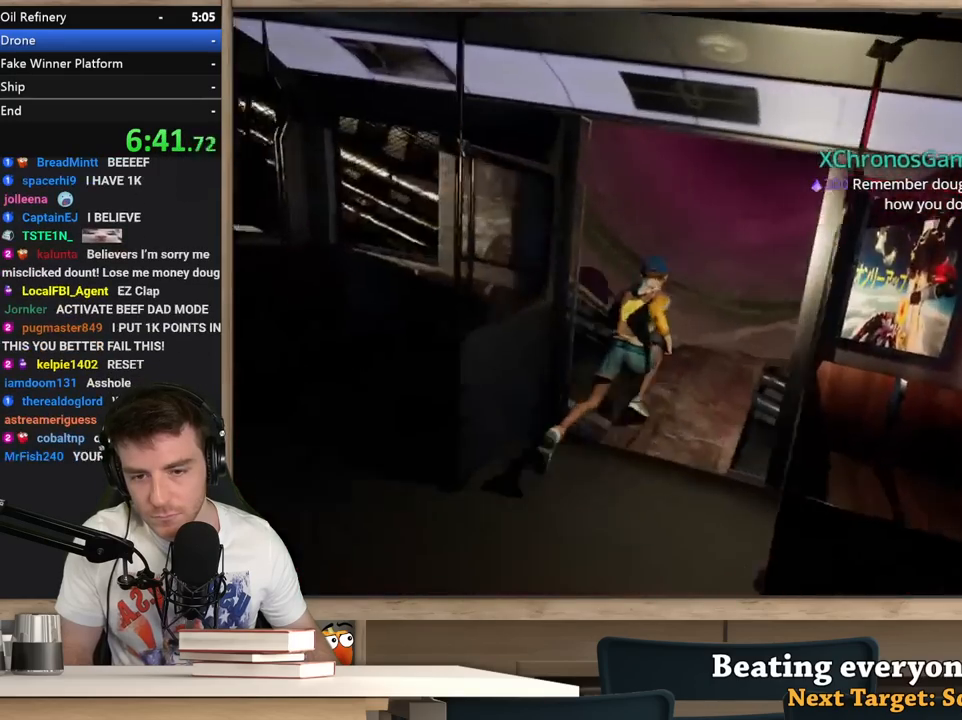
{"keys": ["shift", "w"], "mouse": [], "events": []}
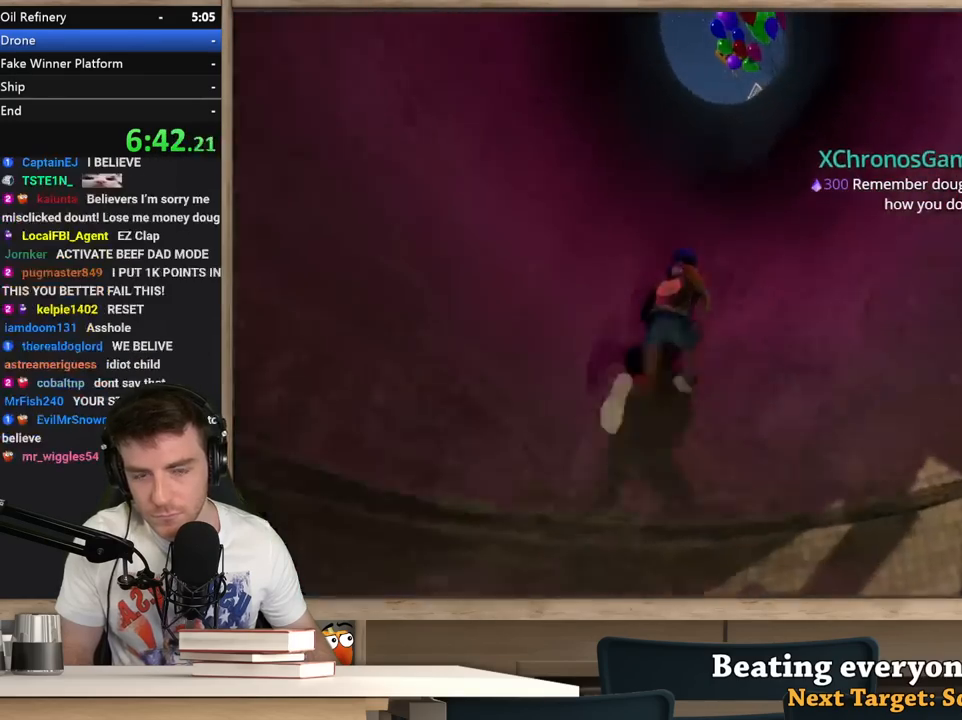
{"keys": ["shift", "w"], "mouse": [], "events": []}
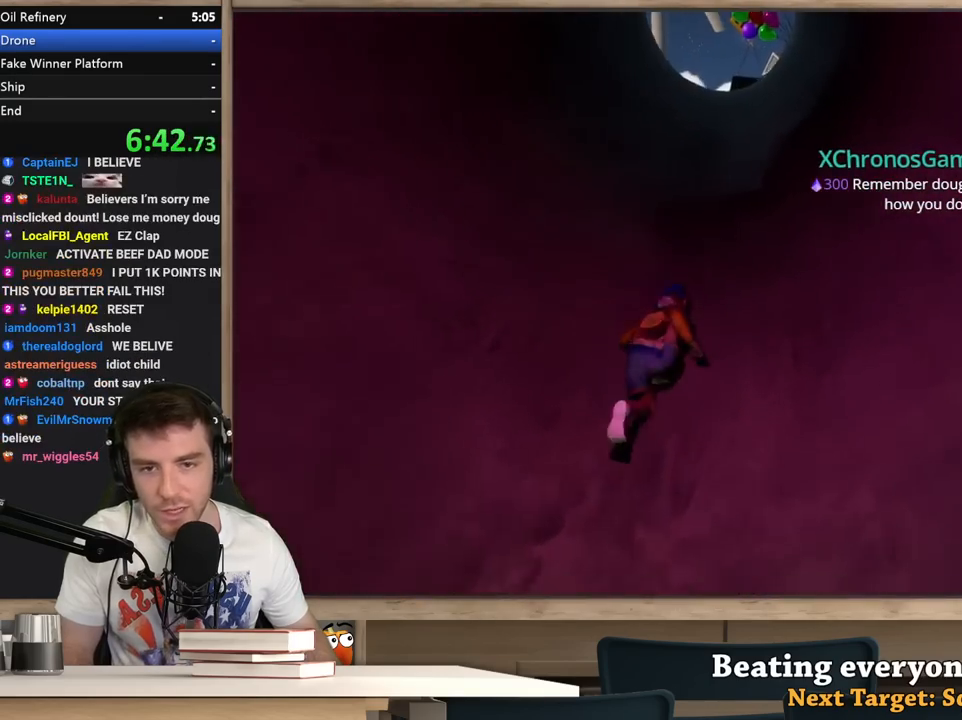
{"keys": ["shift", "w"], "mouse": [], "events": []}
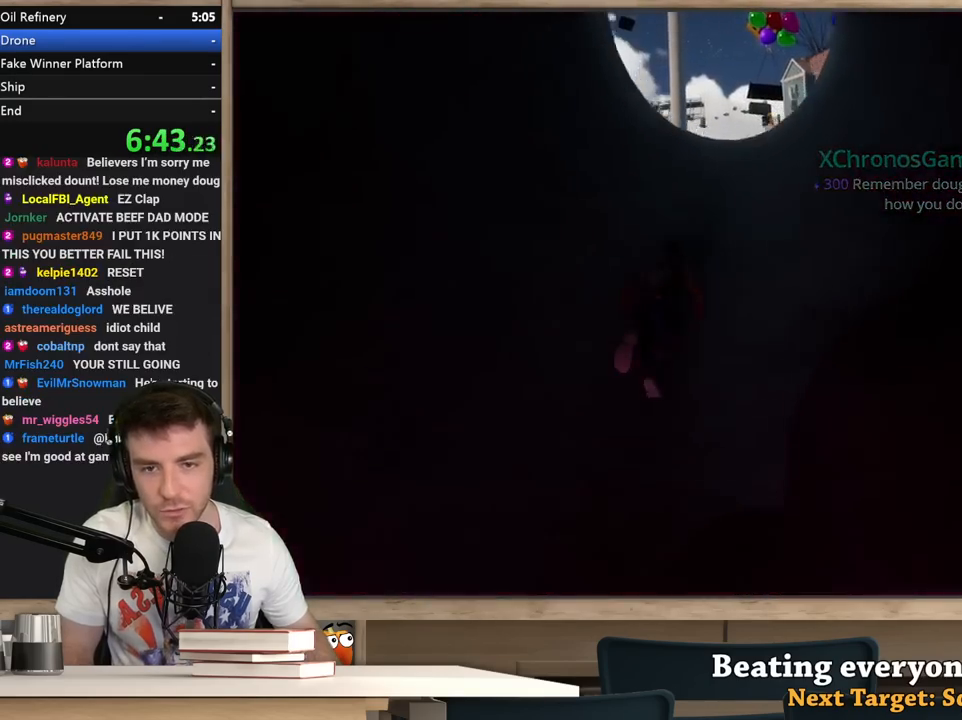
{"keys": ["shift", "w"], "mouse": [], "events": []}
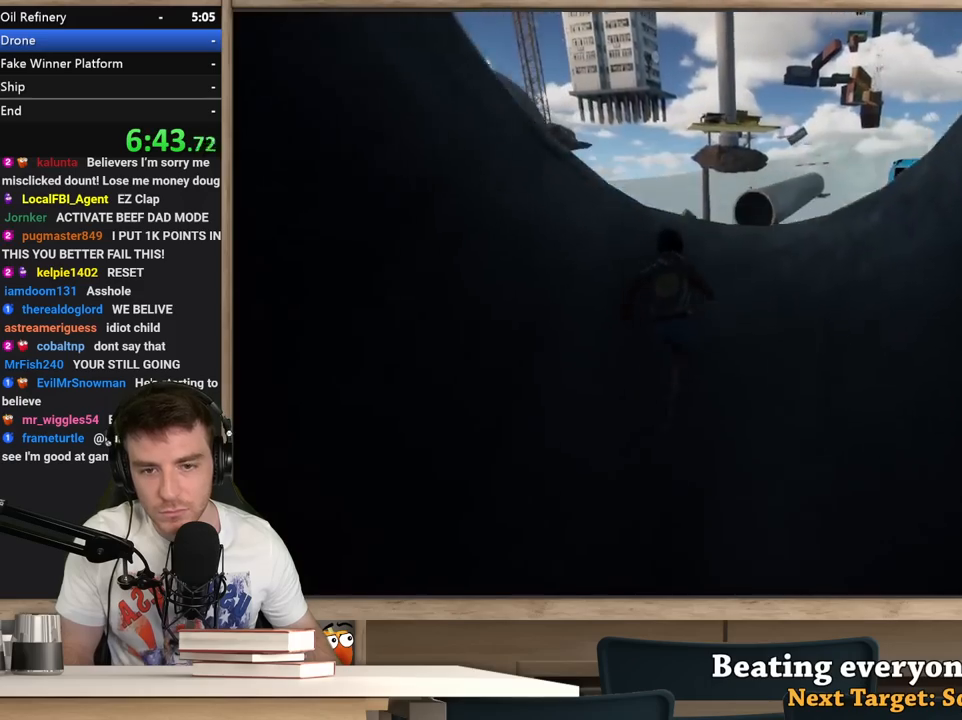
{"keys": ["shift", "w"], "mouse": [], "events": []}
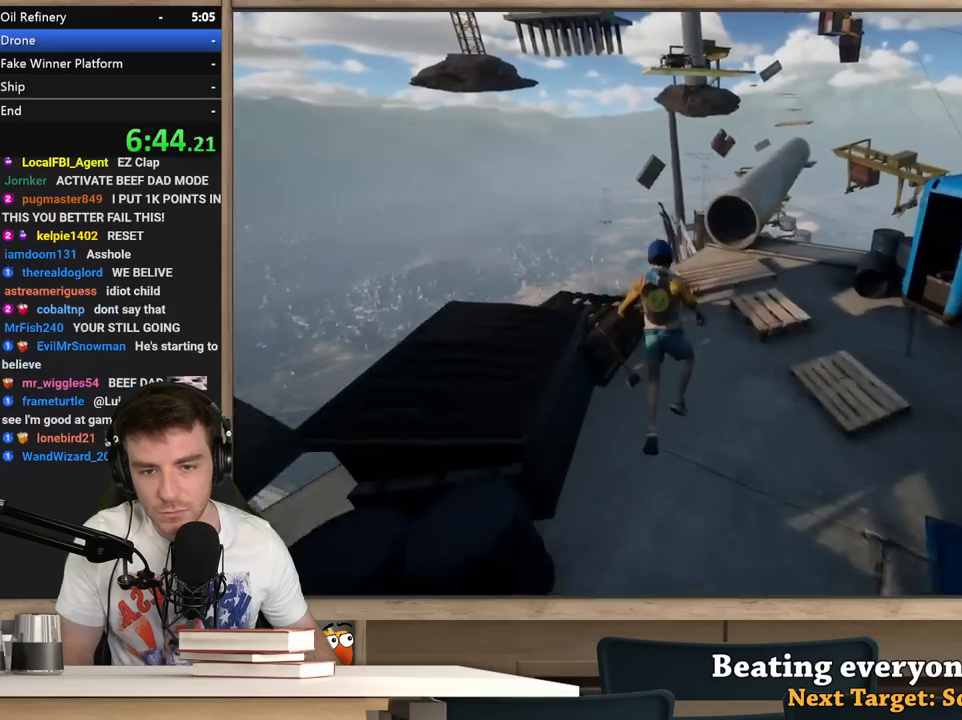
{"keys": ["shift", "w"], "mouse": [], "events": [[50, "d", "down"], [100, "d", "up"]]}
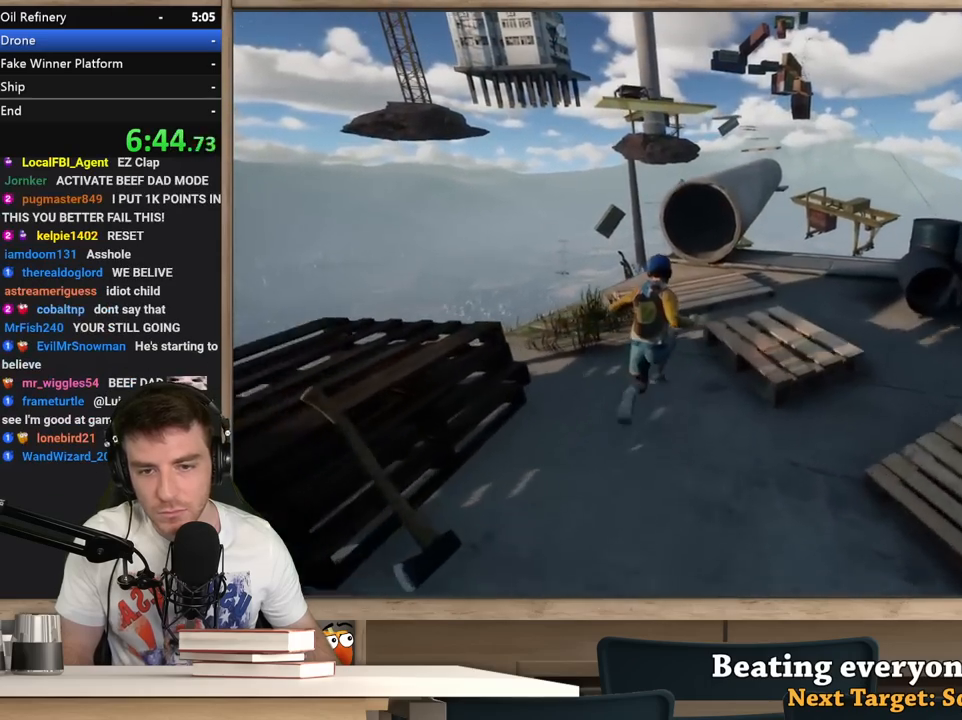
{"keys": ["shift", "w"], "mouse": [], "events": [[117, "space", "down"], [267, "space", "up"]]}
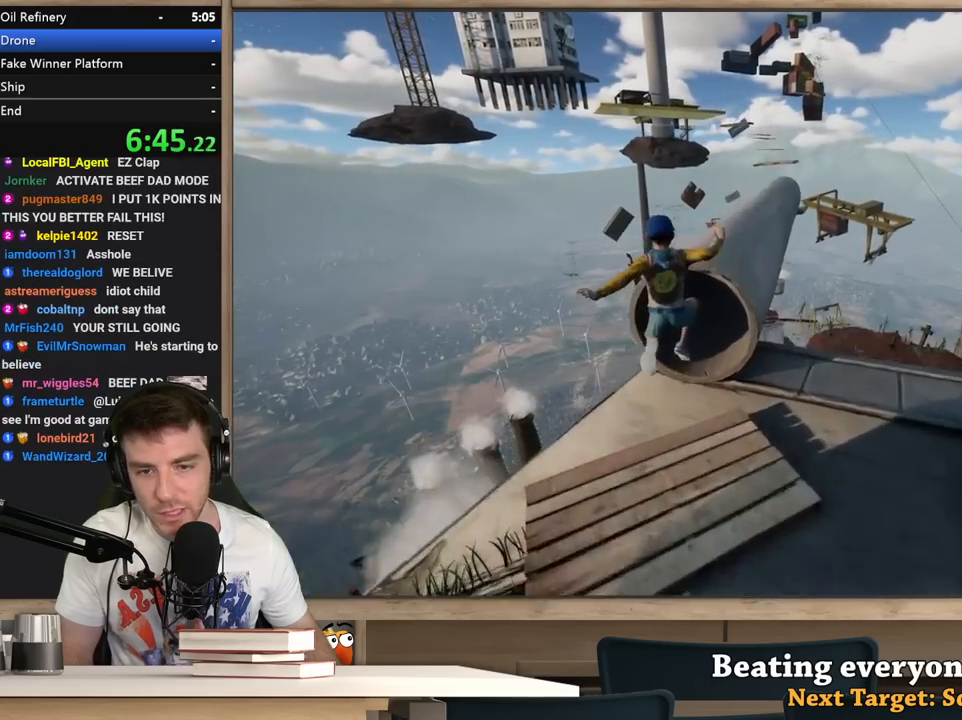
{"keys": ["shift", "w"], "mouse": [], "events": []}
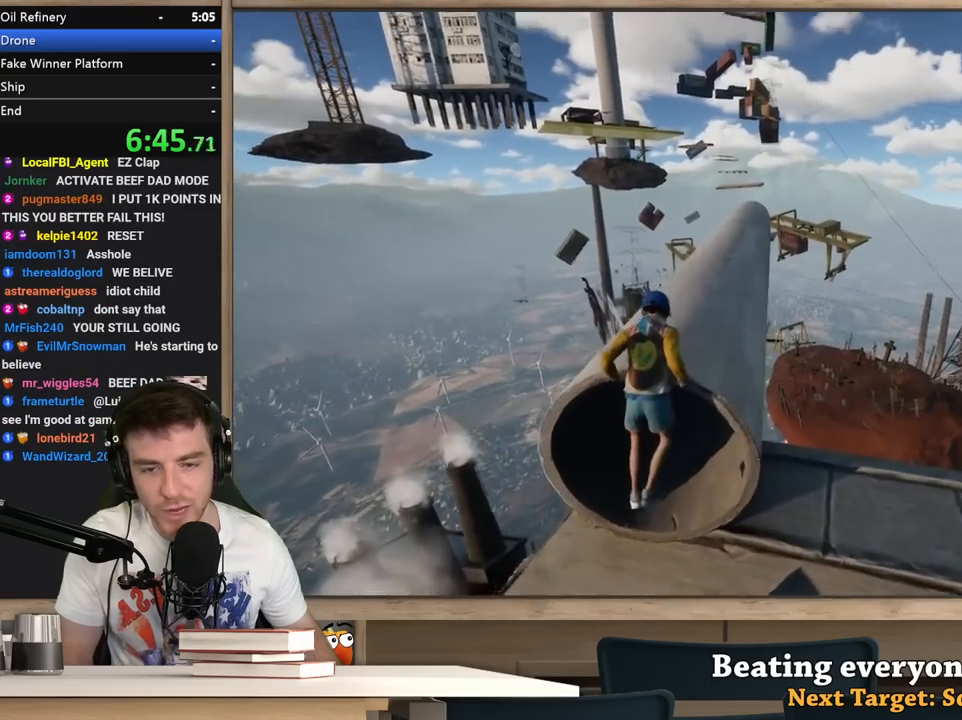
{"keys": ["shift", "w"], "mouse": [], "events": []}
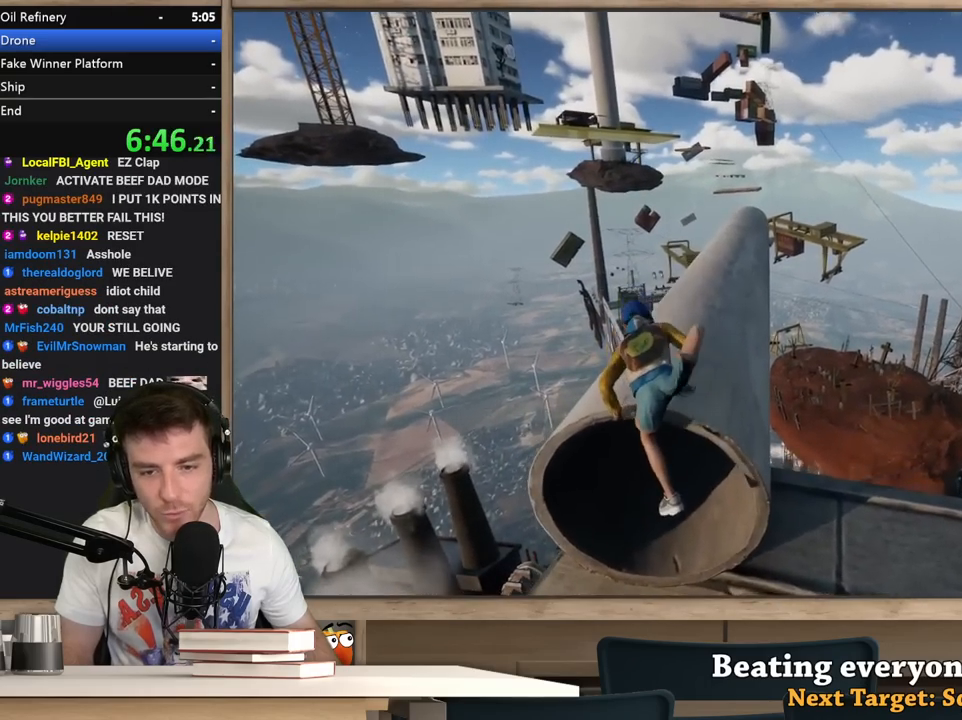
{"keys": ["shift", "w"], "mouse": [], "events": []}
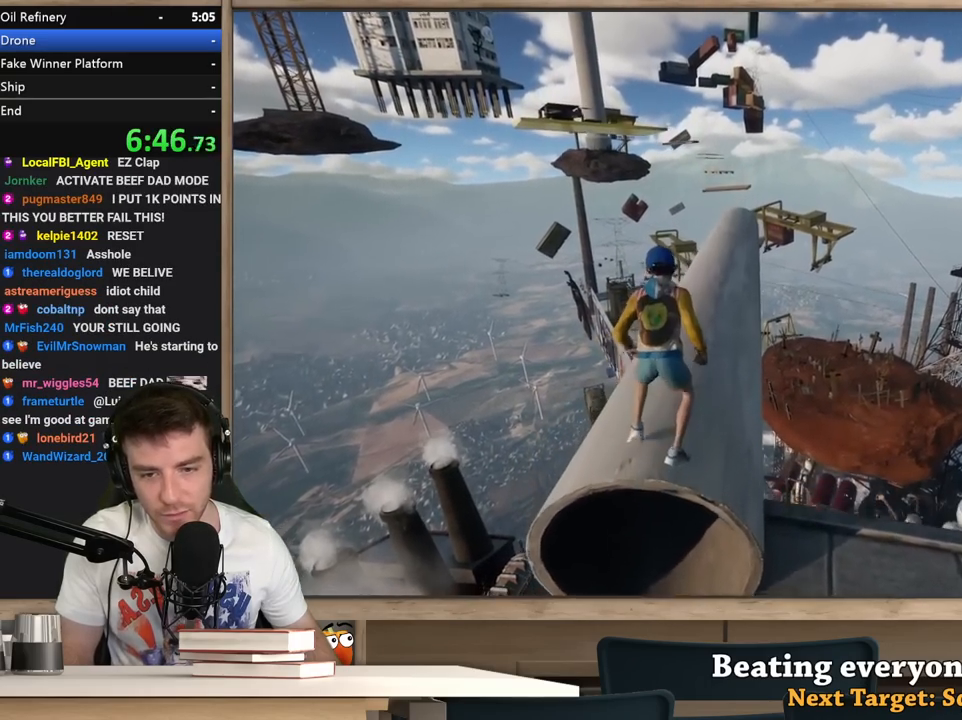
{"keys": ["shift", "w"], "mouse": [], "events": []}
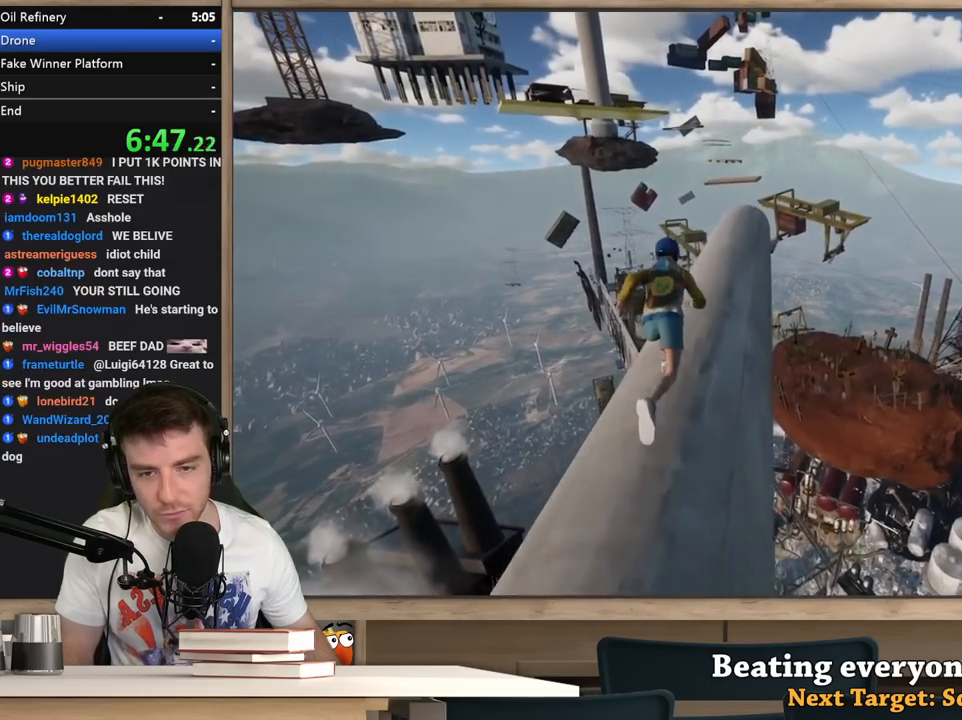
{"keys": ["shift", "w"], "mouse": [], "events": []}
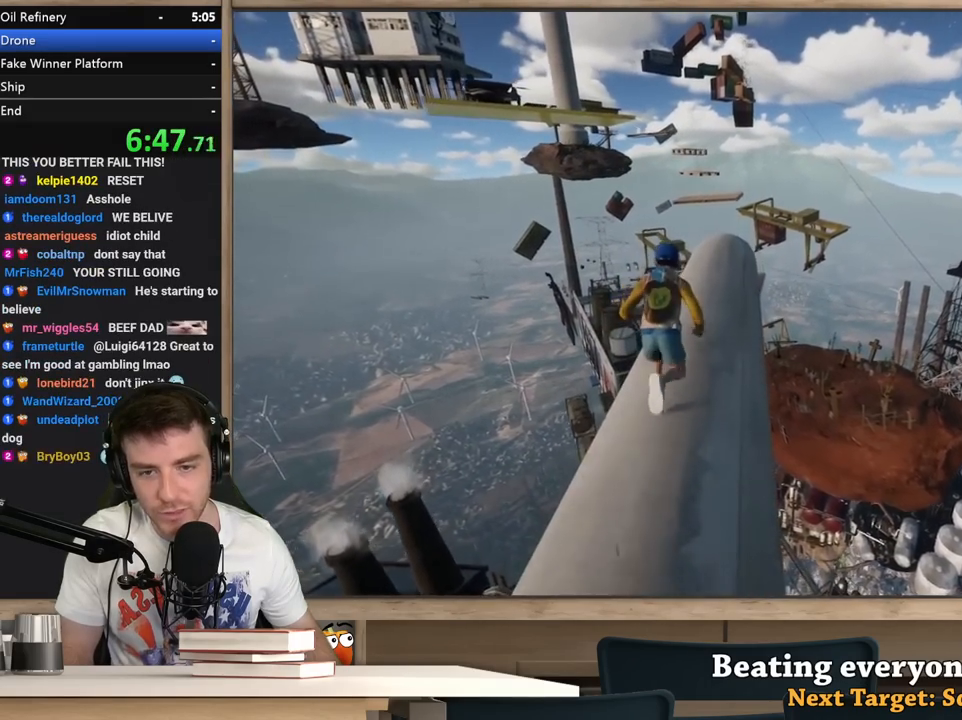
{"keys": ["shift", "w"], "mouse": [], "events": []}
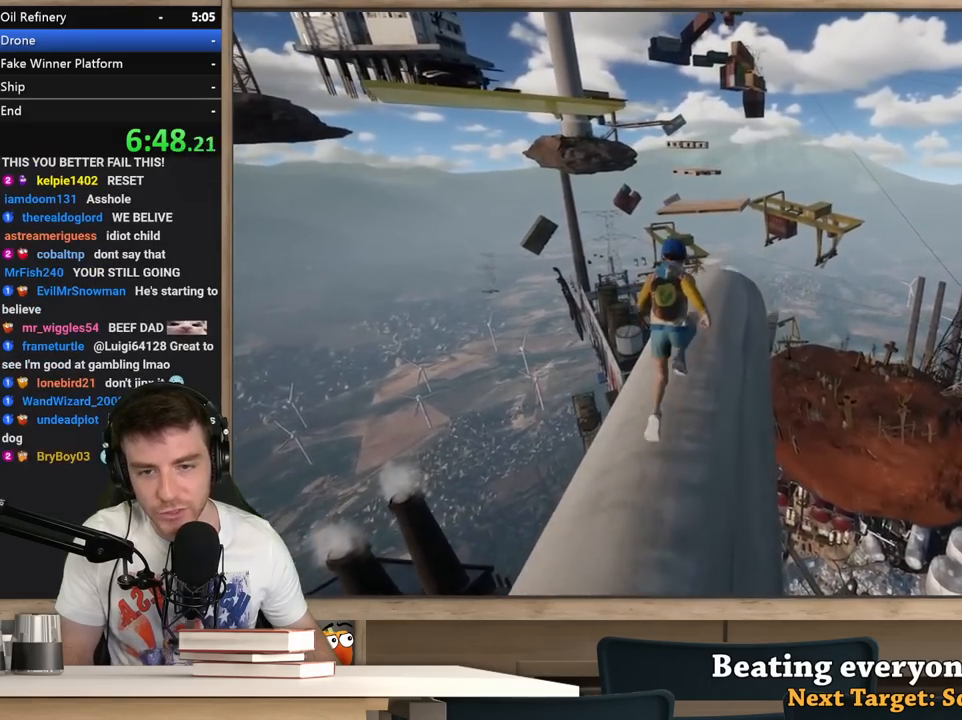
{"keys": ["shift", "w"], "mouse": [], "events": [[267, "space", "down"], [367, "space", "up"]]}
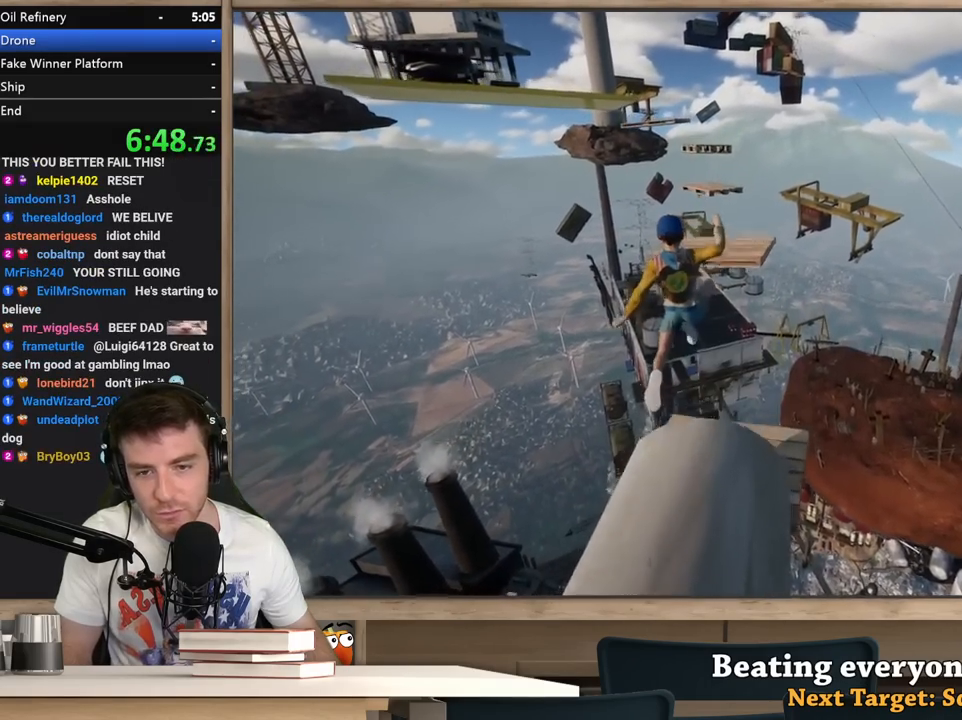
{"keys": ["shift", "w"], "mouse": [], "events": []}
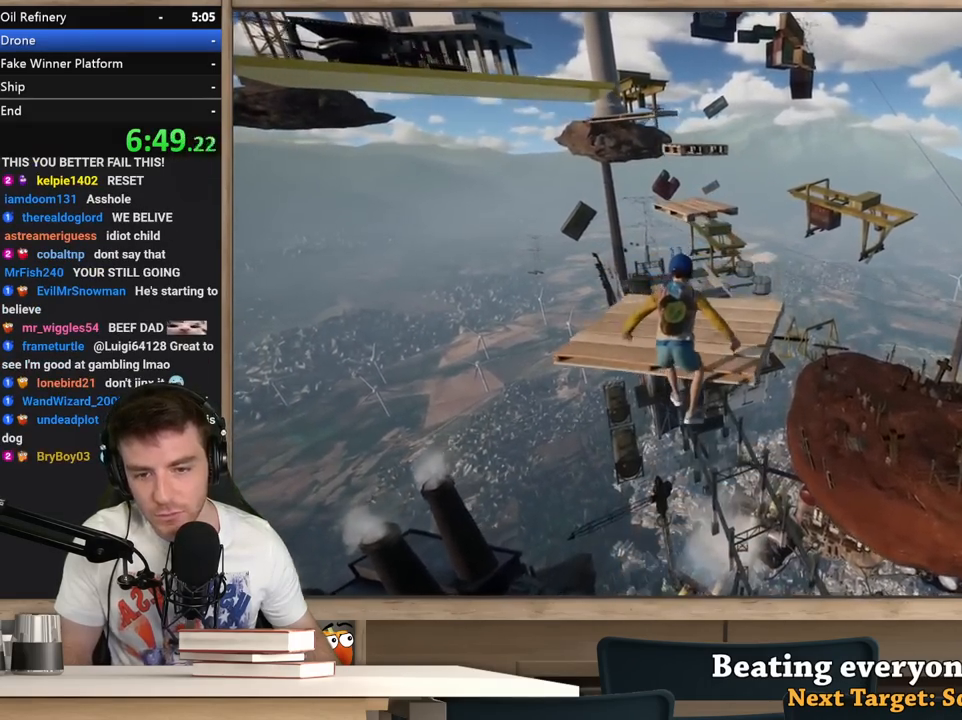
{"keys": ["shift", "w"], "mouse": [], "events": [[217, "d", "down"], [300, "d", "up"], [400, "d", "down"], [500, "d", "up"]]}
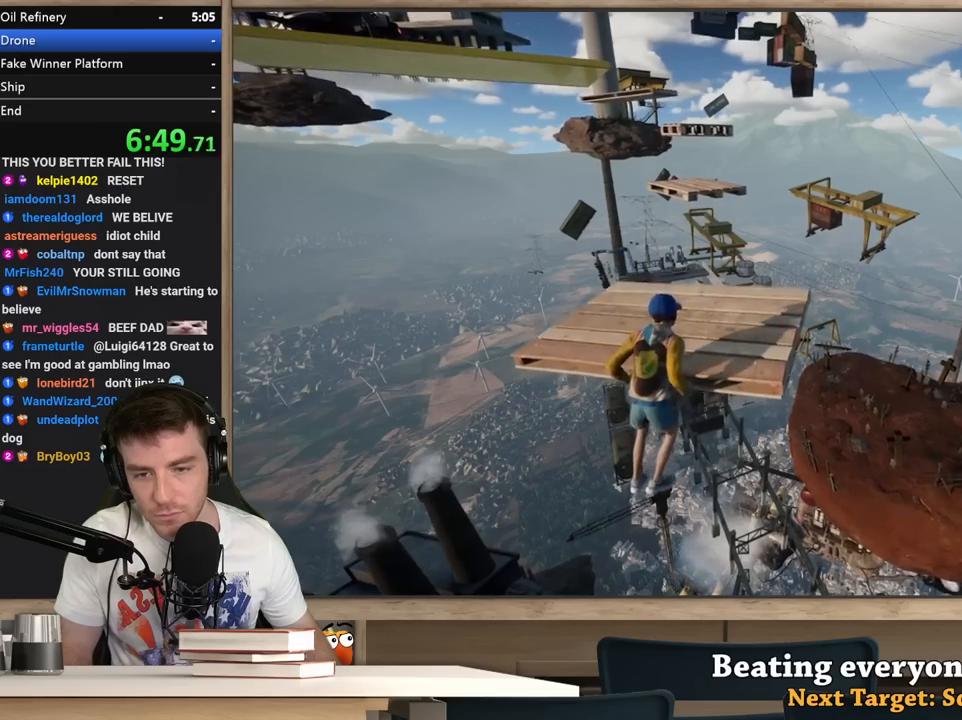
{"keys": ["shift", "w"], "mouse": [], "events": []}
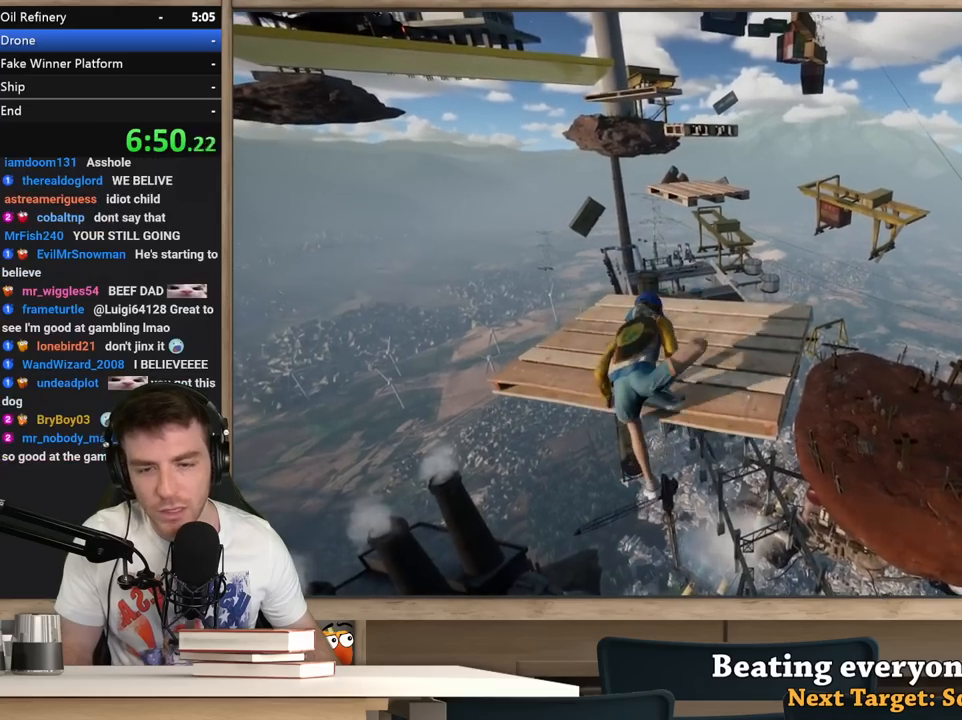
{"keys": ["shift", "w"], "mouse": [], "events": []}
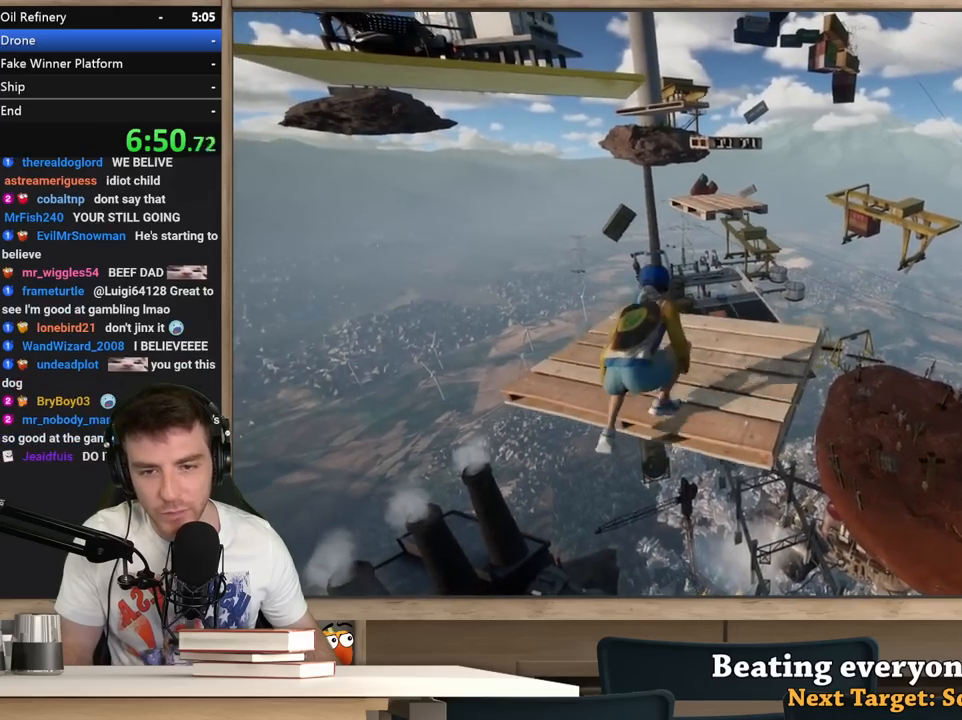
{"keys": ["shift", "w"], "mouse": [], "events": [[217, "space", "down"], [500, "space", "up"]]}
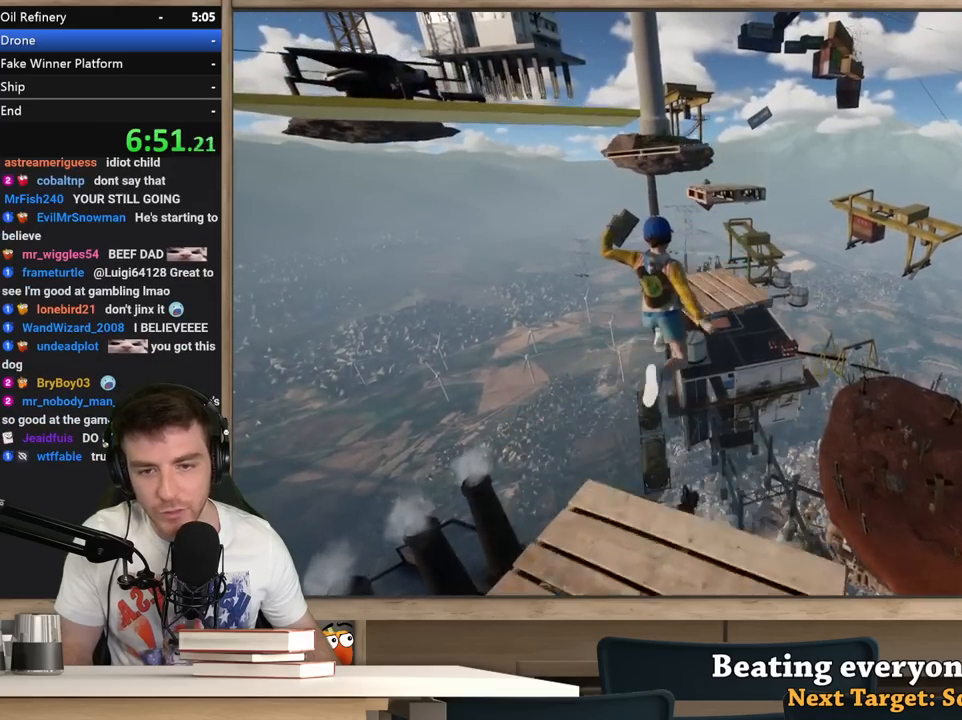
{"keys": ["shift", "w"], "mouse": [], "events": [[417, "space", "down"], [467, "space", "up"]]}
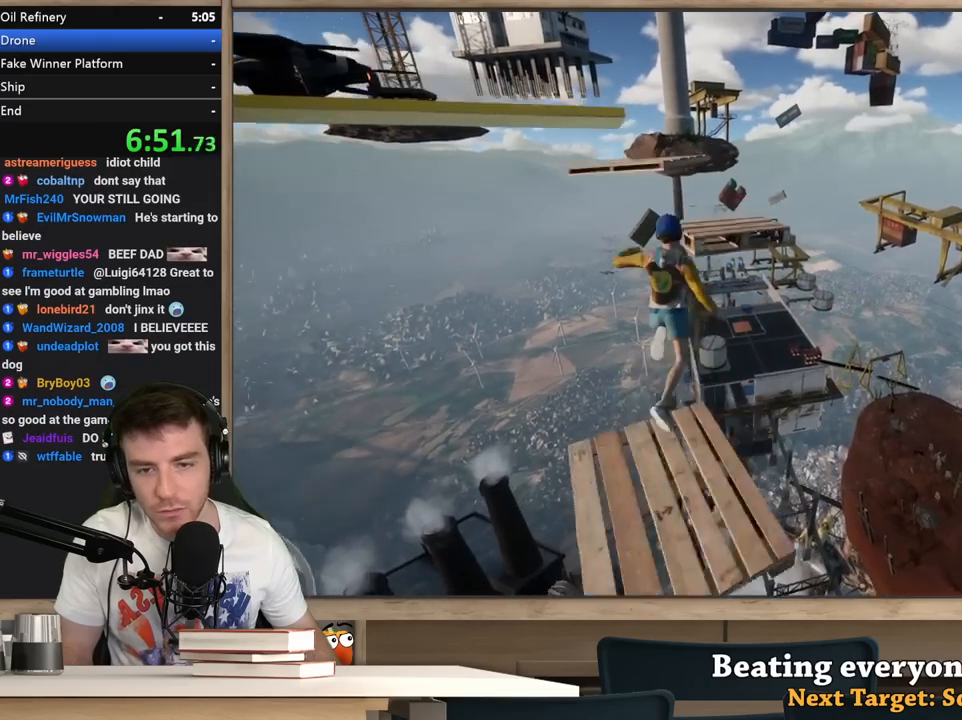
{"keys": ["d", "shift", "w"], "mouse": [], "events": [[333, "a", "down"], [383, "a", "up"], [433, "d", "down"]]}
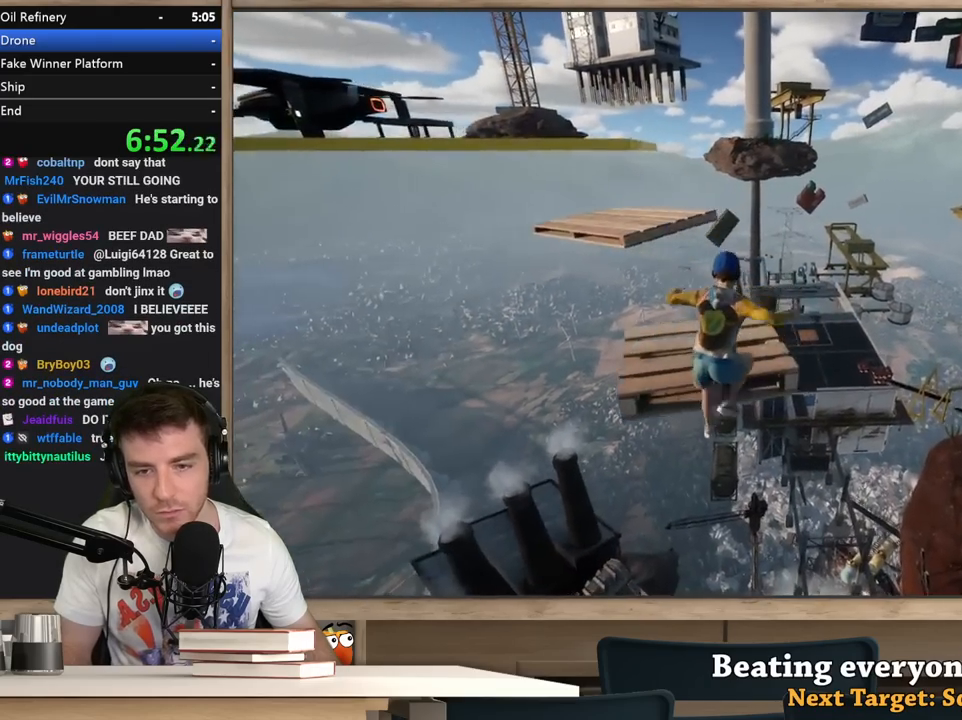
{"keys": ["shift", "w"], "mouse": [], "events": [[67, "d", "up"], [117, "a", "down"], [167, "w", "up"], [300, "w", "down"], [400, "a", "up"]]}
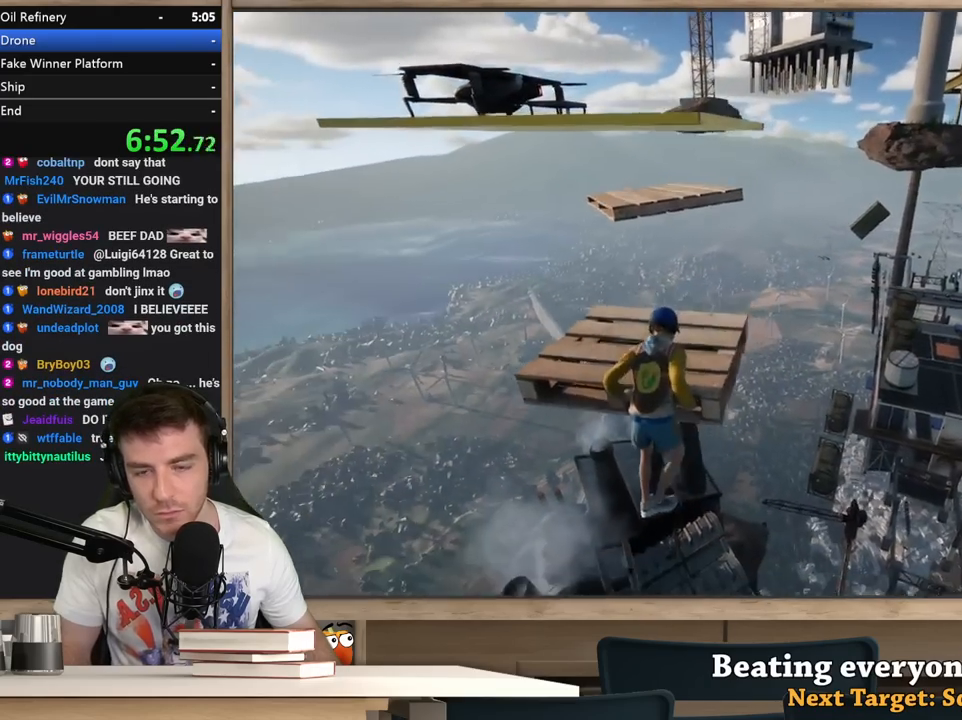
{"keys": ["w"], "mouse": [], "events": [[133, "shift", "up"]]}
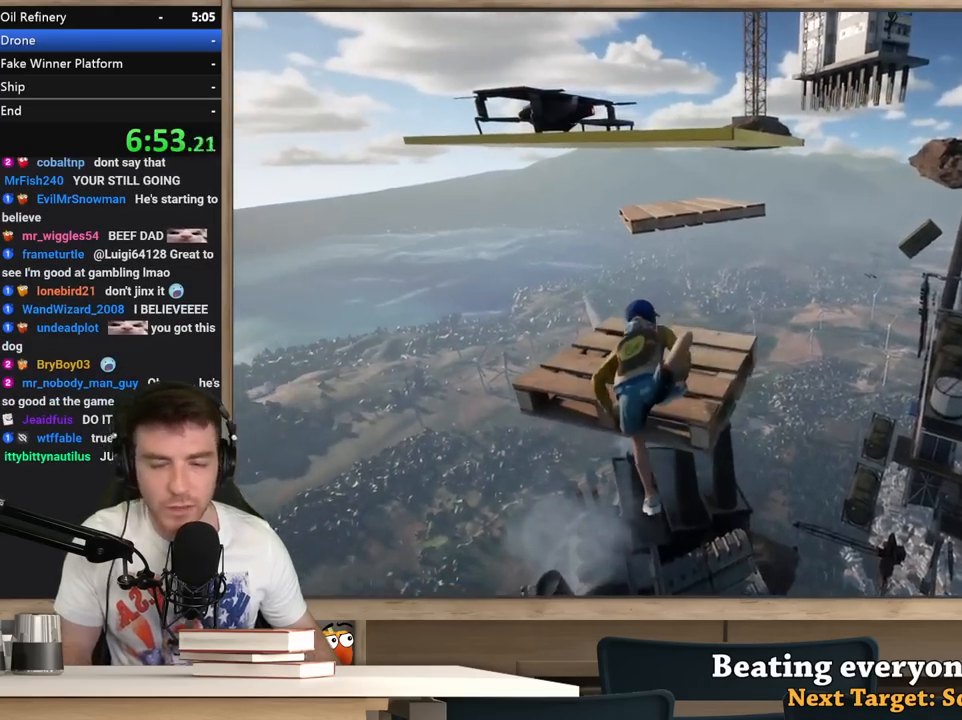
{"keys": ["w"], "mouse": [], "events": []}
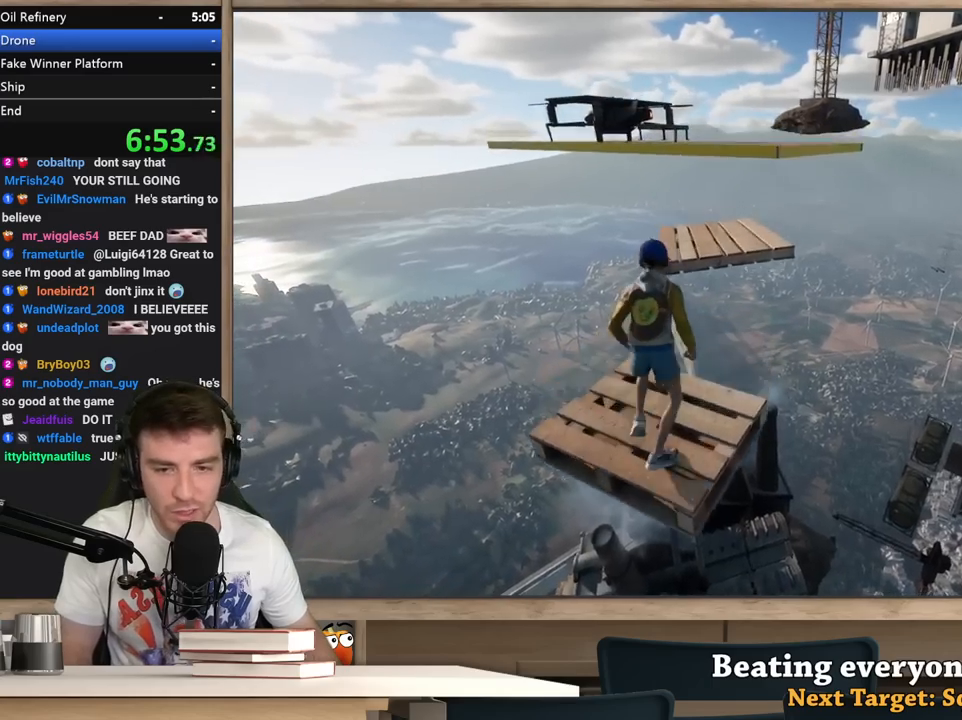
{"keys": ["w"], "mouse": [], "events": [[117, "space", "down"], [483, "space", "up"]]}
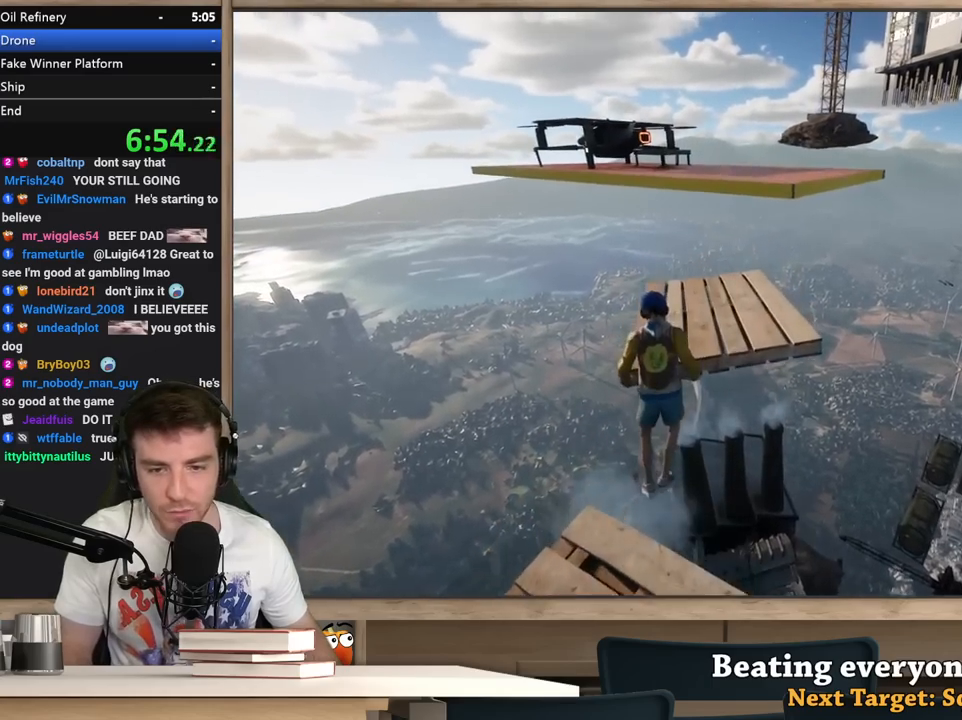
{"keys": ["d", "w"], "mouse": [], "events": [[183, "d", "down"]]}